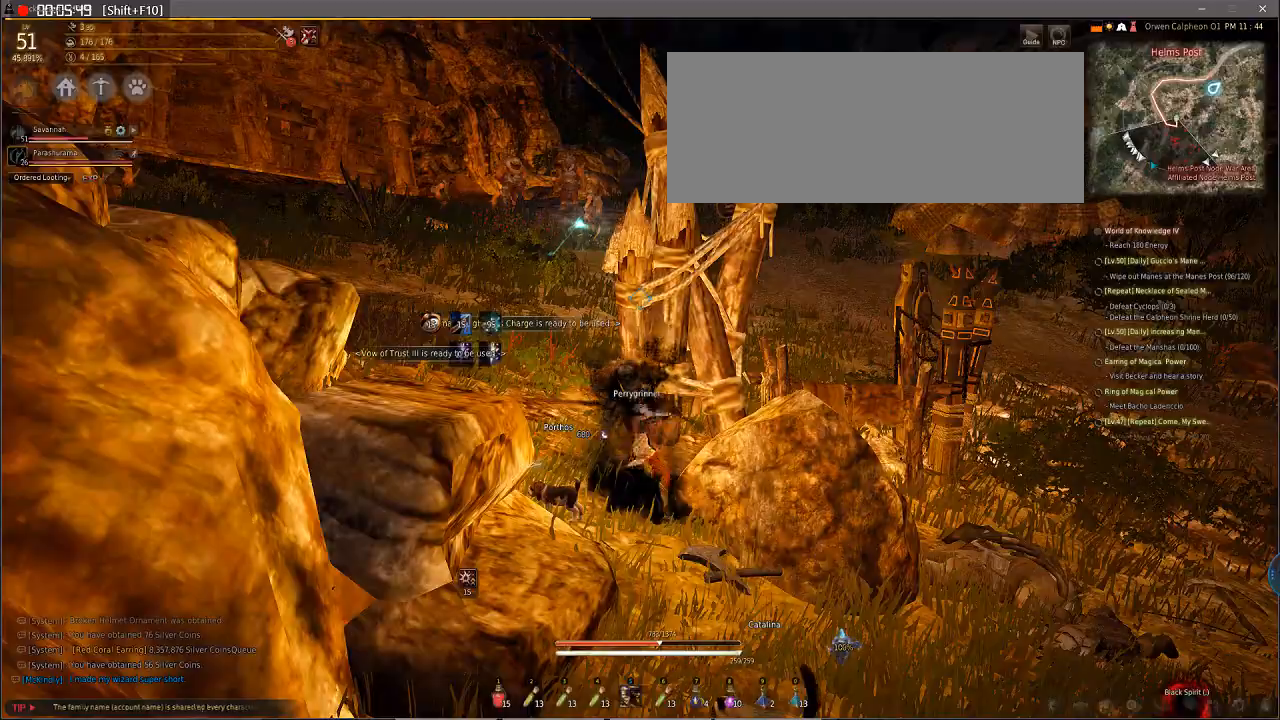
Gameplay with keyboard and mouse; each line is a JSON object with the keys and mouse buttons held at the frame after it. "events" lists presses ("down") and releases ("up") of "a", "d", "e", "f", "q", "s", "shift", "space", "tab", "w", "mouse_left" and "mouse_right" between this image and that frame as [ms after this image, input, new state], when the widget could be followed in between. "mouse_left", "mouse_right" = the "left", "right" buttons of the "mouse" list. No other keys are recorded. Mouse movement is not recorded.
{"keys": ["s"], "mouse": [], "events": [[444, "shift", "up"], [512, "s", "down"], [512, "space", "up"]]}
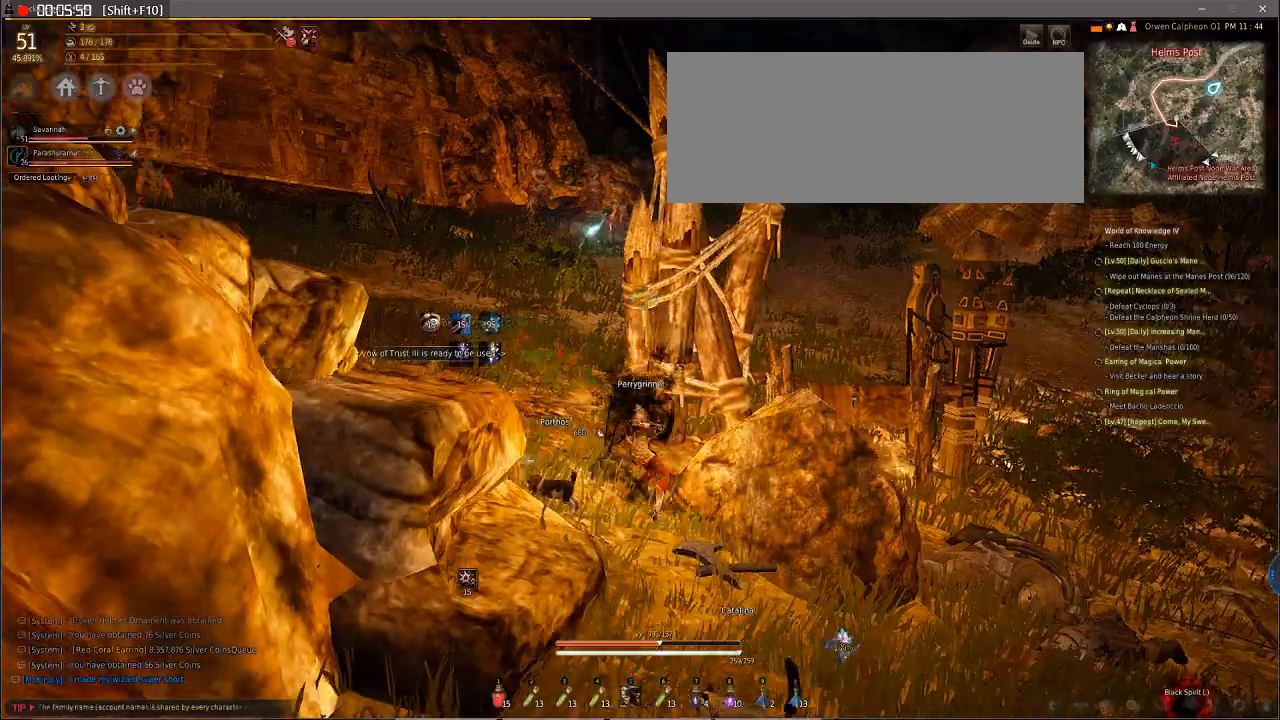
{"keys": ["s"], "mouse": [], "events": []}
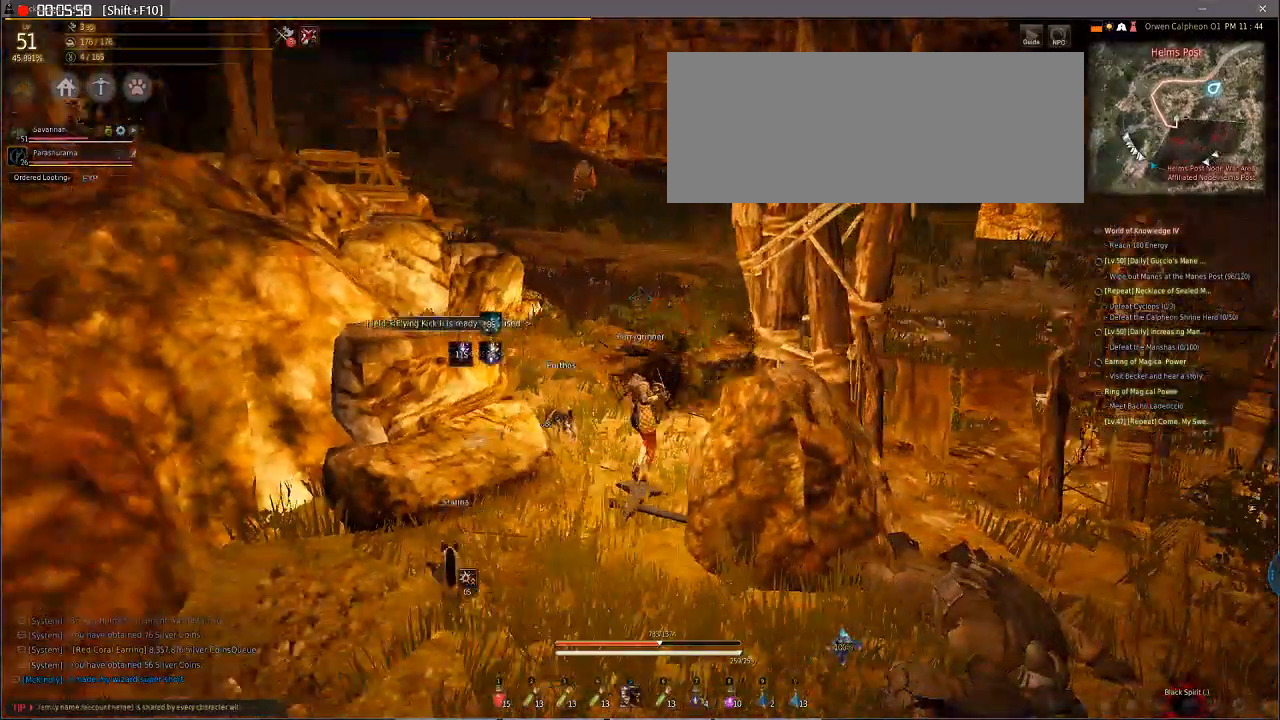
{"keys": ["s"], "mouse": [], "events": []}
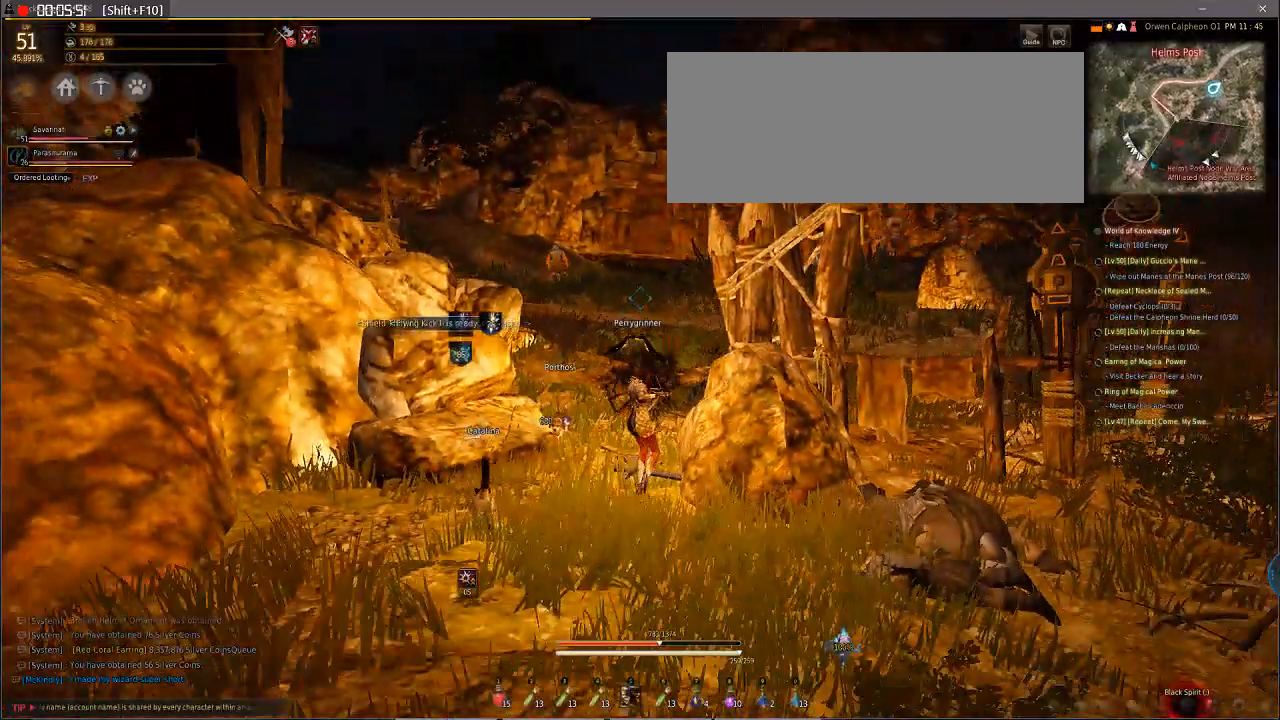
{"keys": [], "mouse": [], "events": [[308, "s", "up"]]}
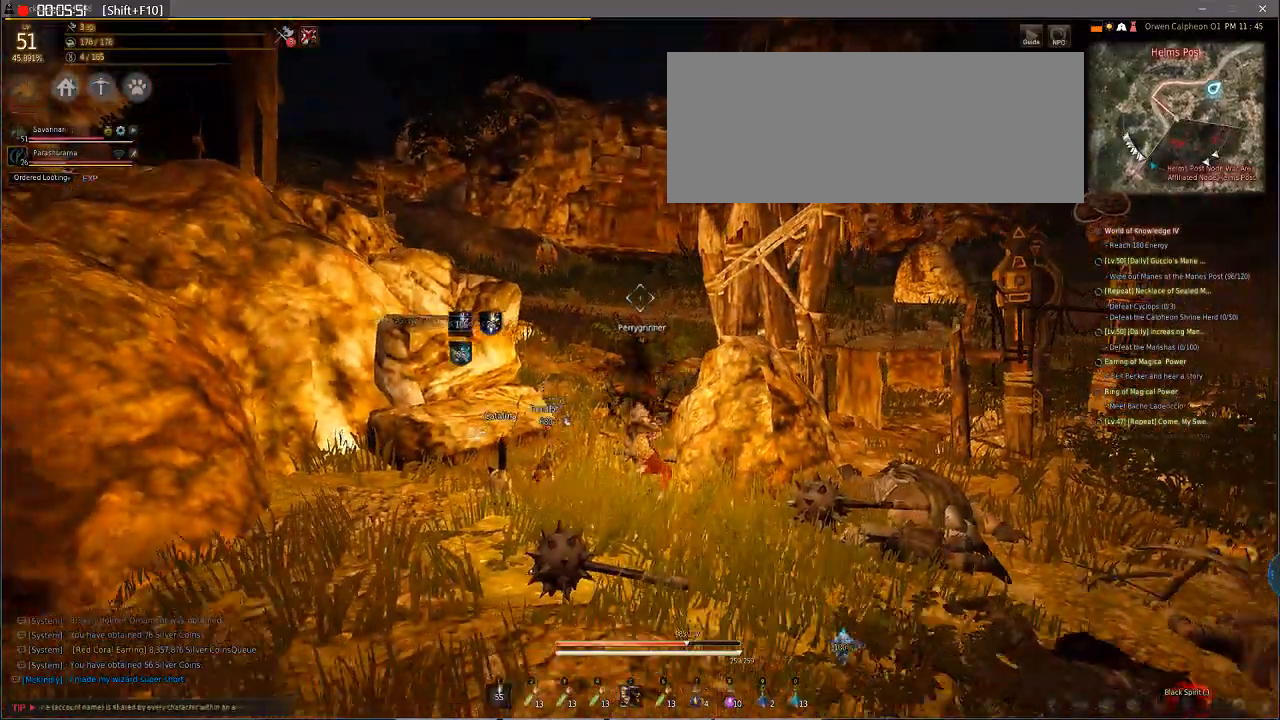
{"keys": ["w"], "mouse": [], "events": [[410, "w", "down"]]}
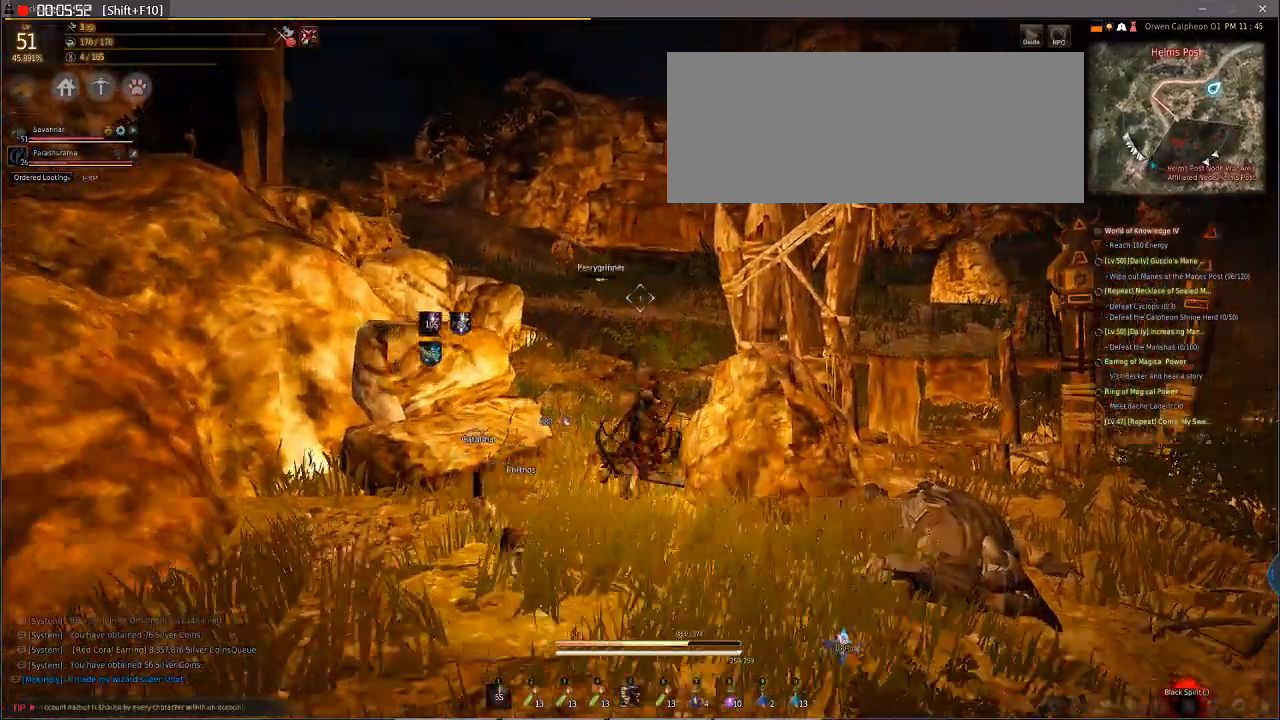
{"keys": ["w"], "mouse": [], "events": []}
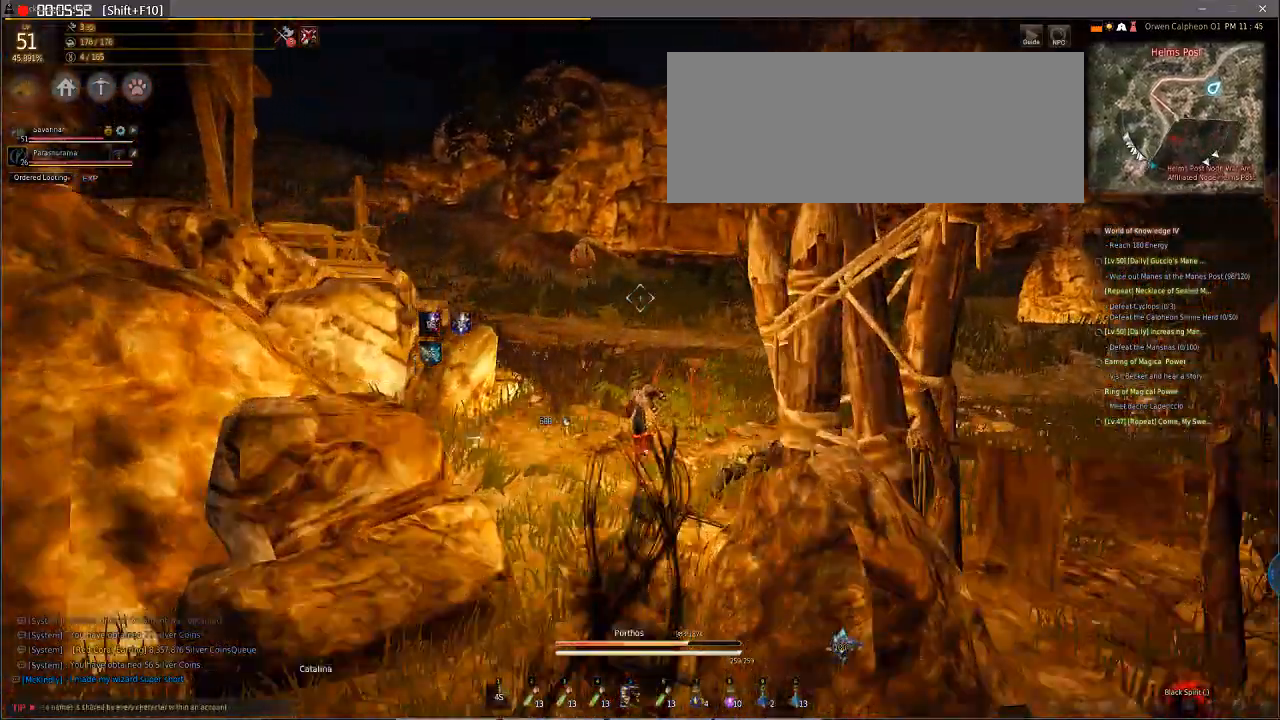
{"keys": ["w"], "mouse": [], "events": []}
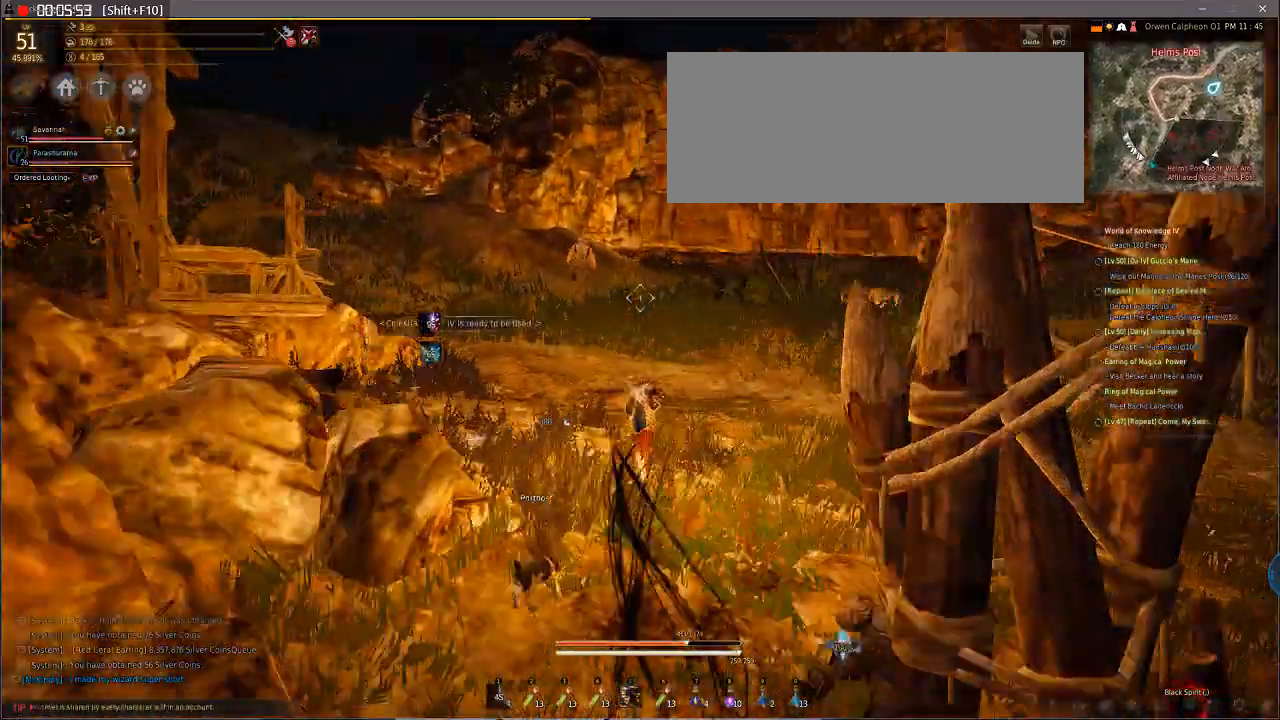
{"keys": ["w"], "mouse": [], "events": []}
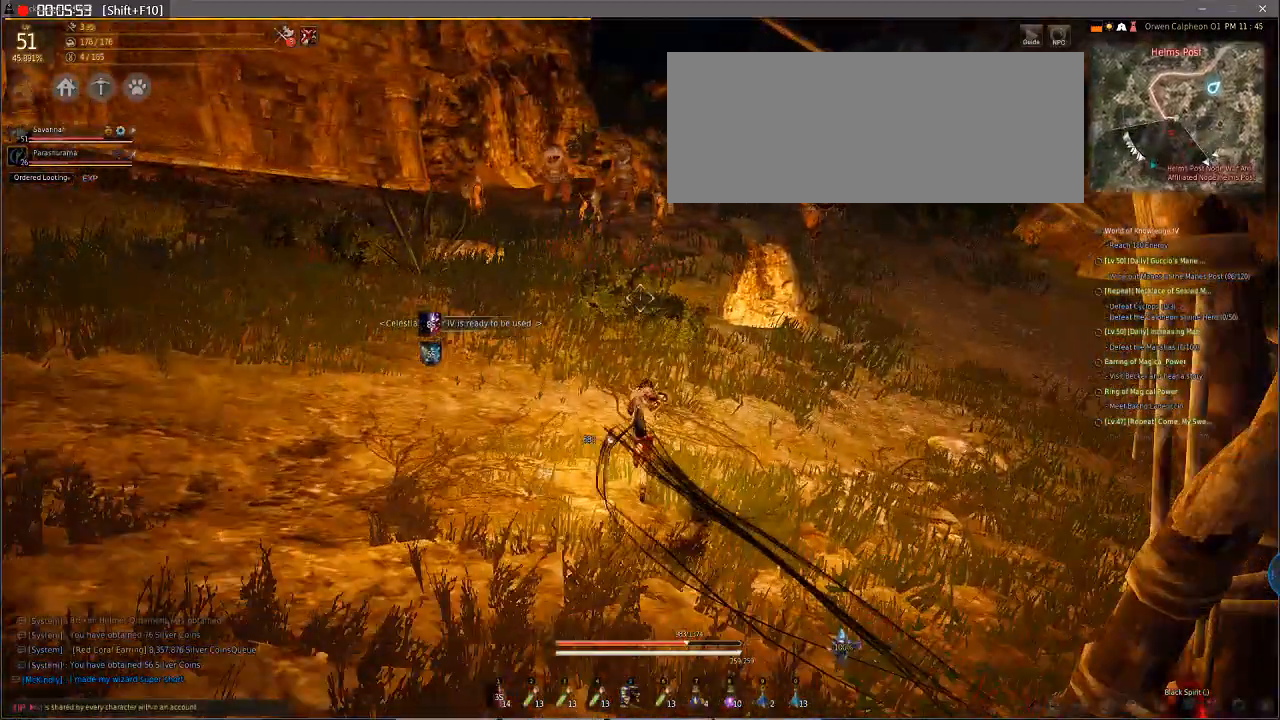
{"keys": ["w"], "mouse": [], "events": []}
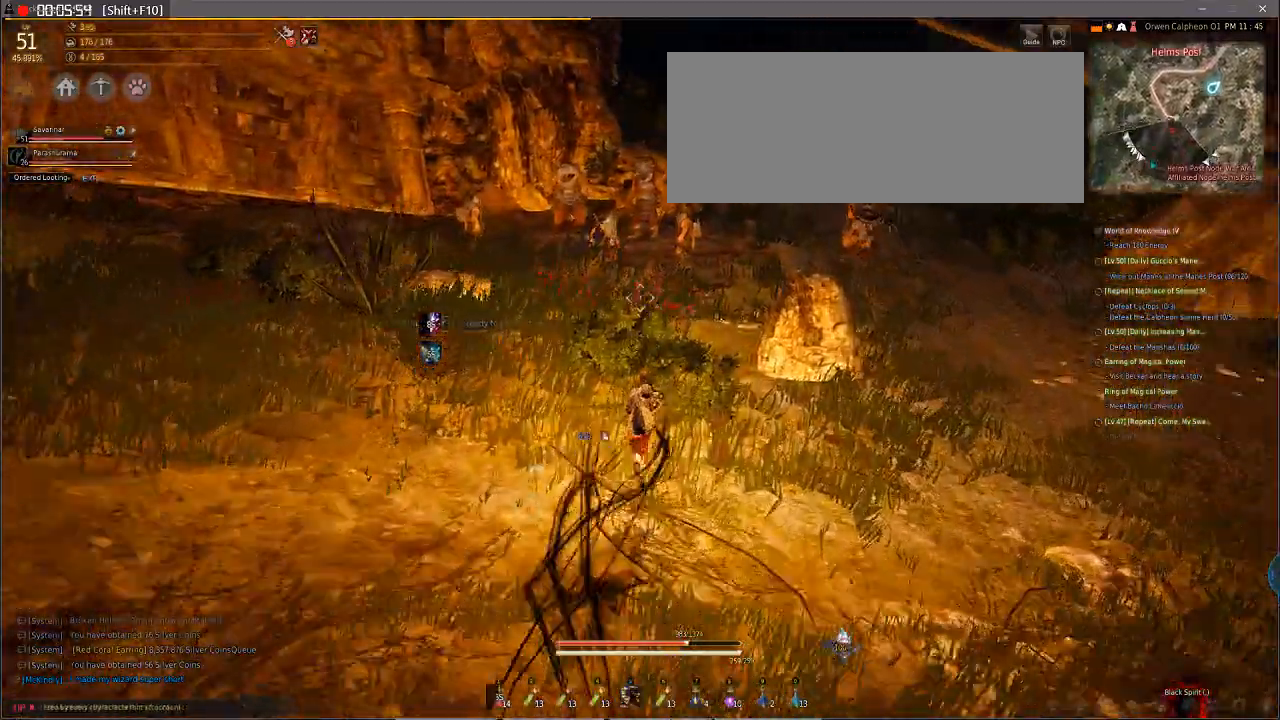
{"keys": [], "mouse": [], "events": [[102, "w", "up"], [171, "f", "down"], [171, "w", "down"], [239, "w", "up"], [308, "f", "up"]]}
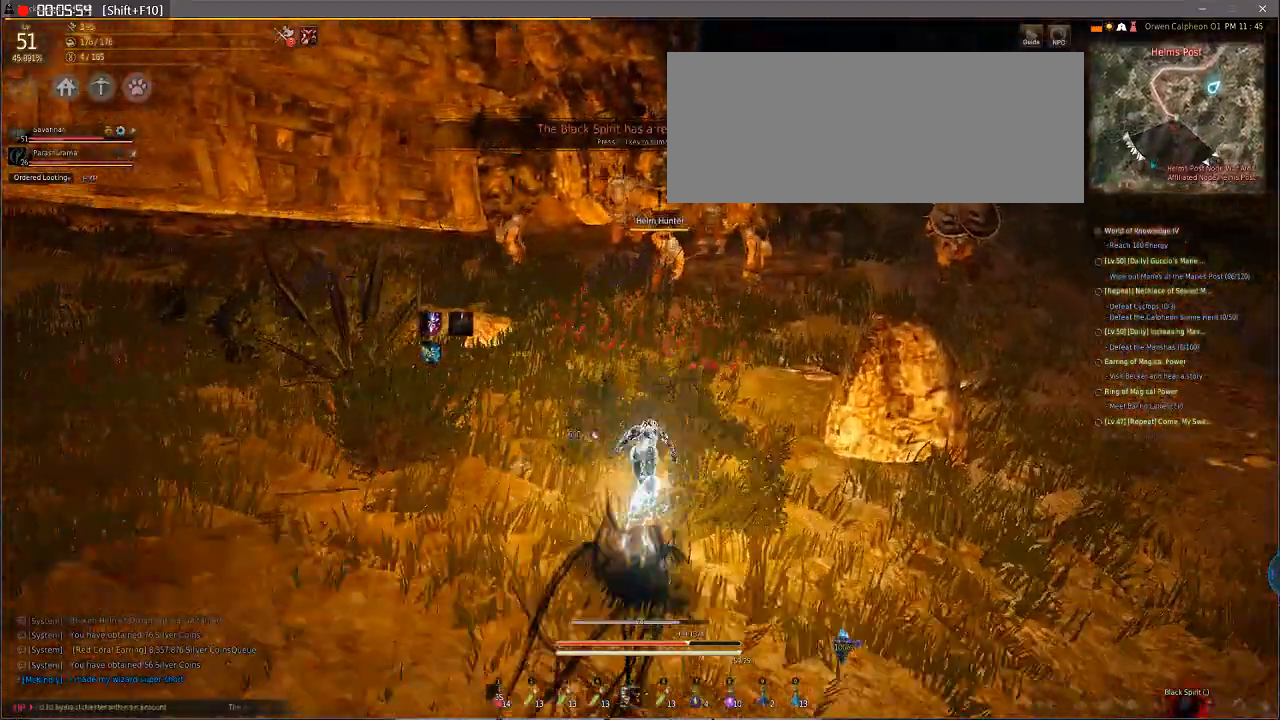
{"keys": [], "mouse": [], "events": []}
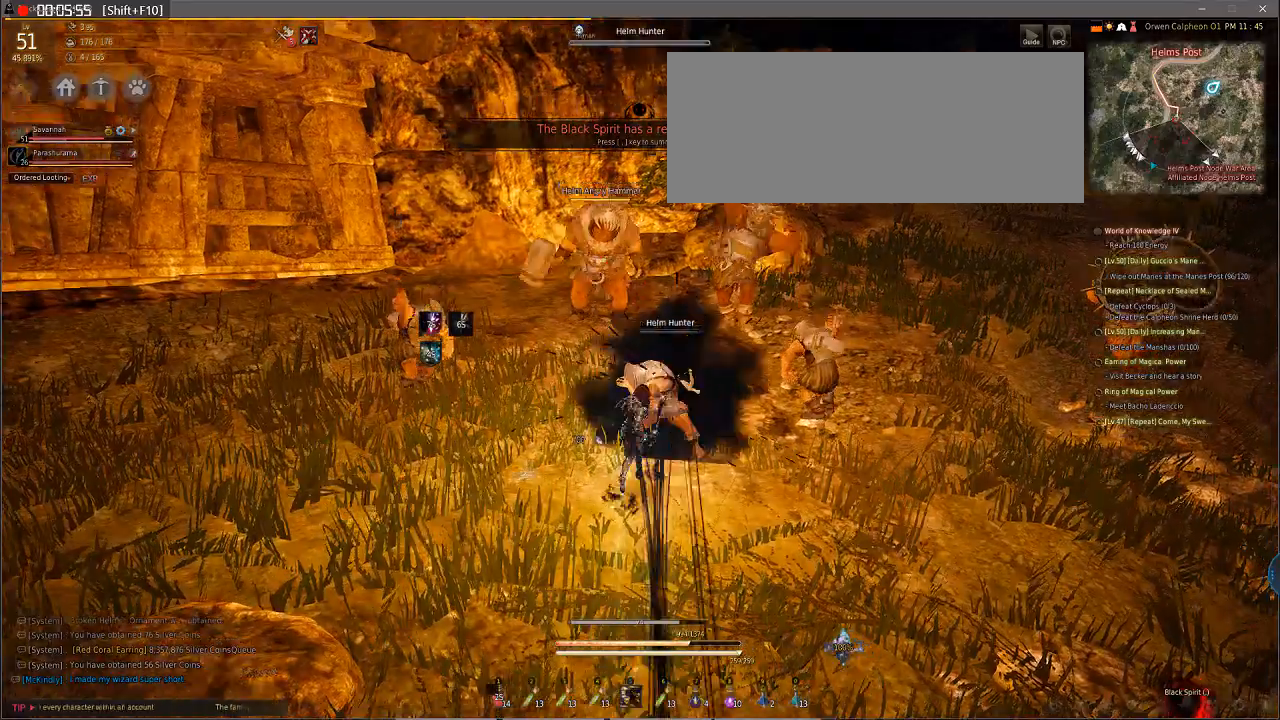
{"keys": ["f", "s", "shift"], "mouse": ["right"], "events": [[171, "f", "down"], [171, "shift", "down"], [307, "mouse_right", "down"], [307, "s", "down"]]}
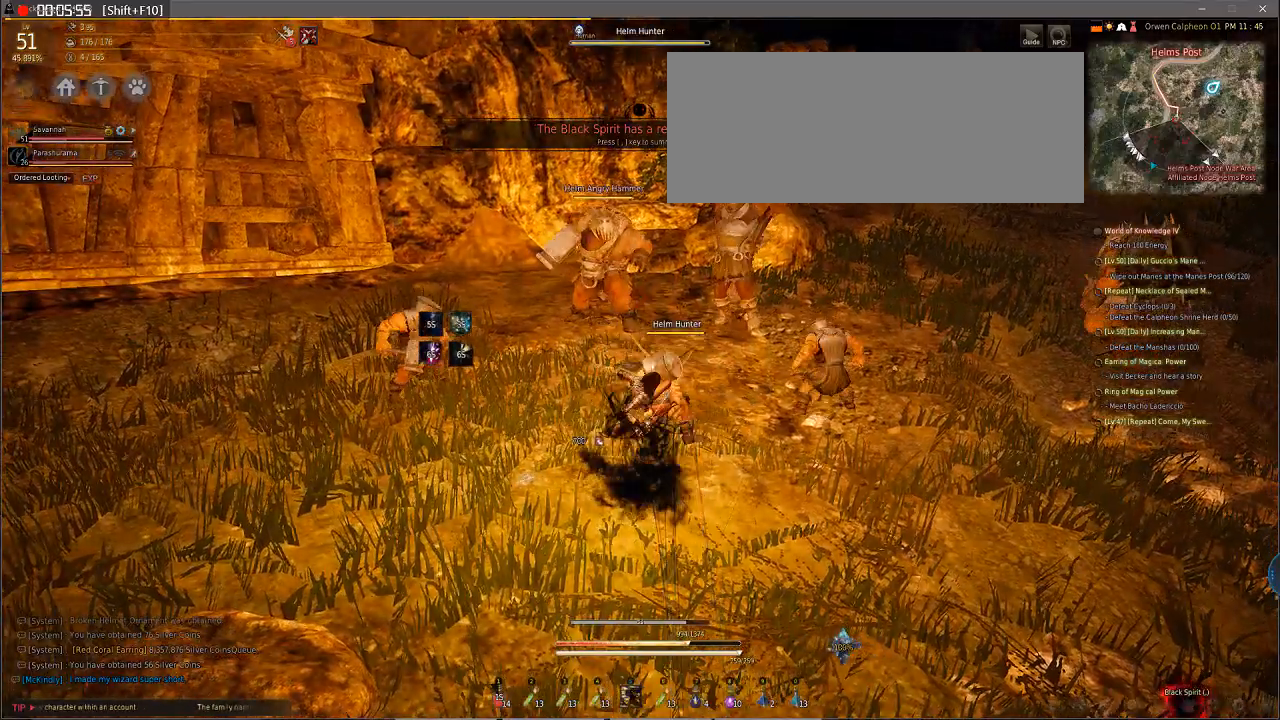
{"keys": ["s"], "mouse": ["right"], "events": [[137, "f", "up"], [137, "shift", "up"]]}
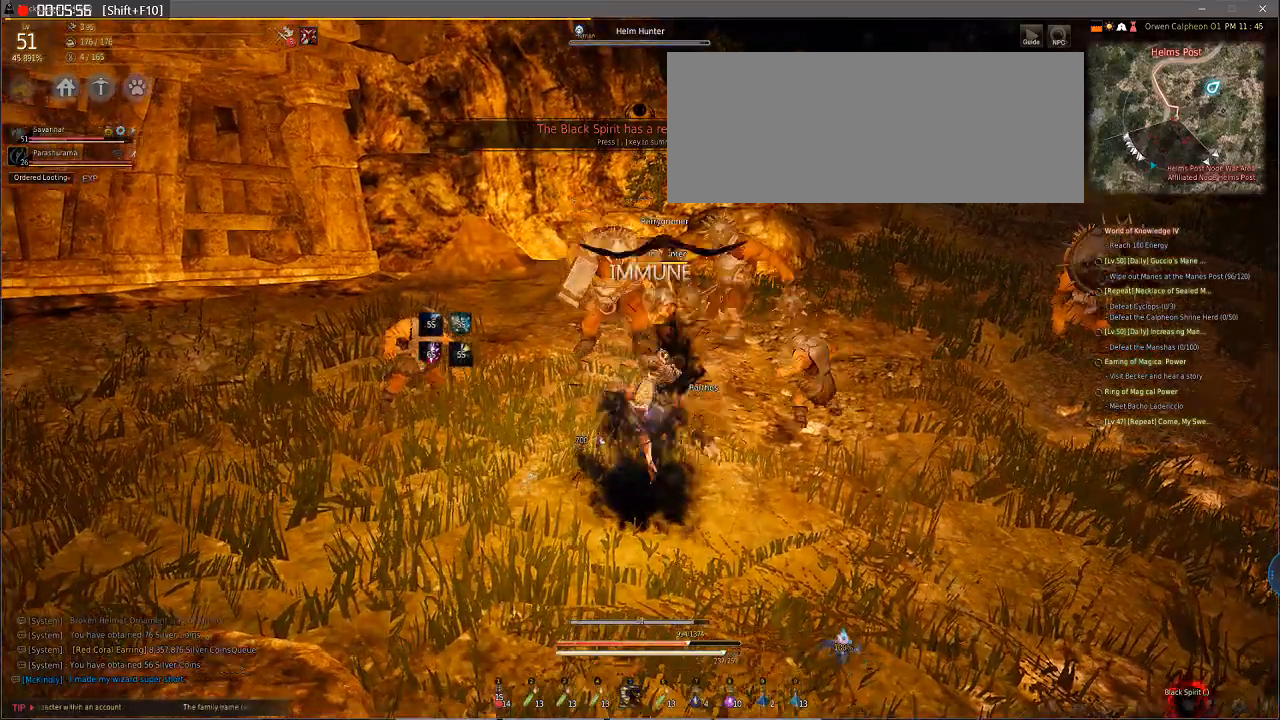
{"keys": ["e", "s"], "mouse": ["right"], "events": [[444, "e", "down"]]}
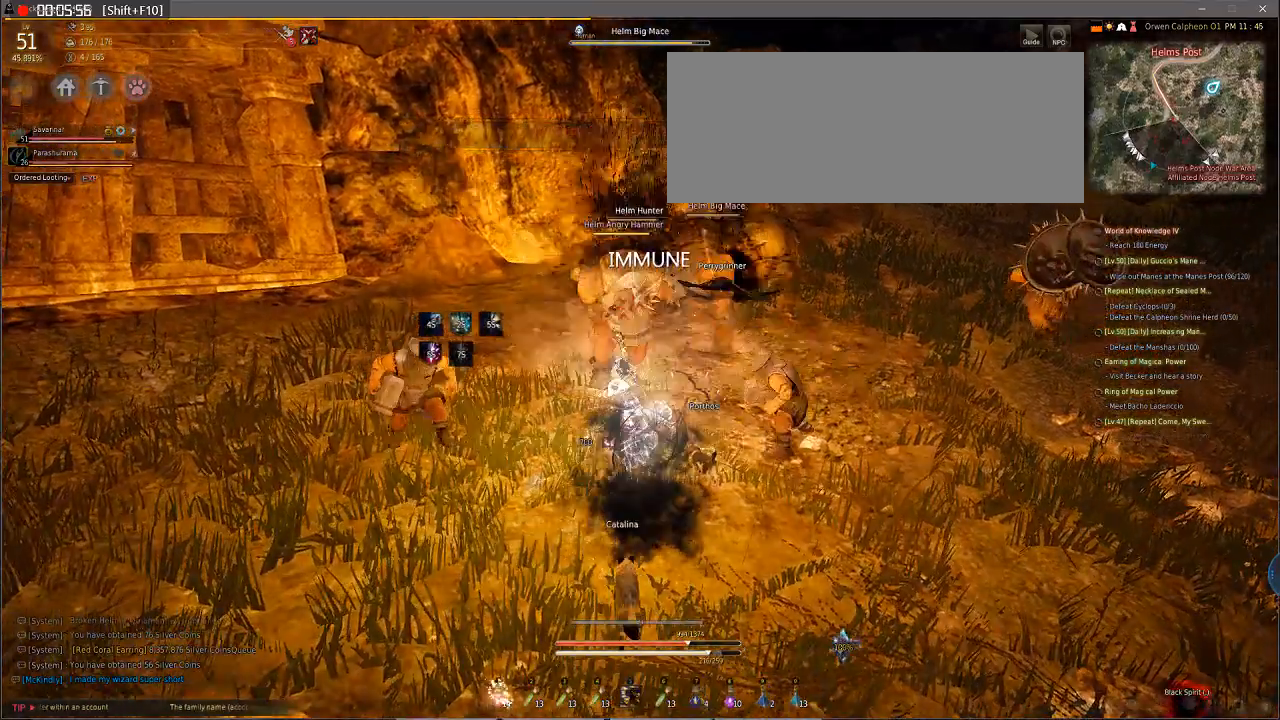
{"keys": ["s"], "mouse": ["right"], "events": [[69, "e", "up"]]}
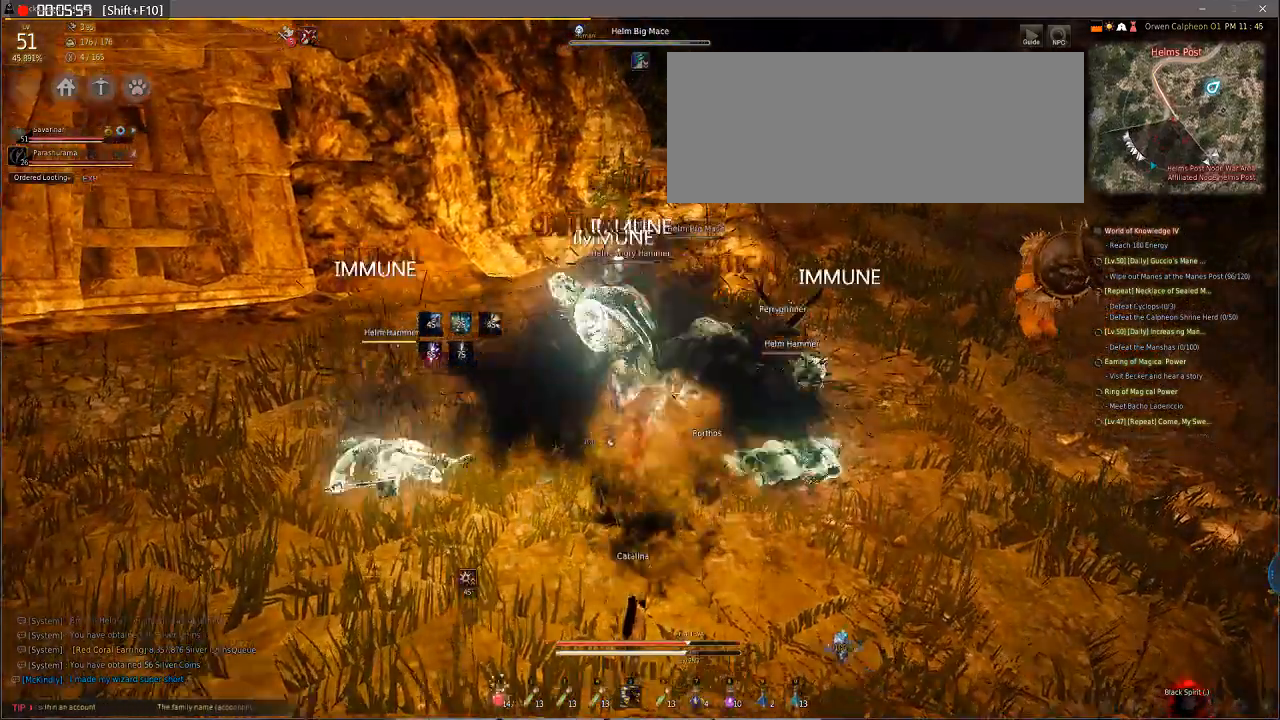
{"keys": [], "mouse": [], "events": [[444, "mouse_right", "up"], [512, "s", "up"]]}
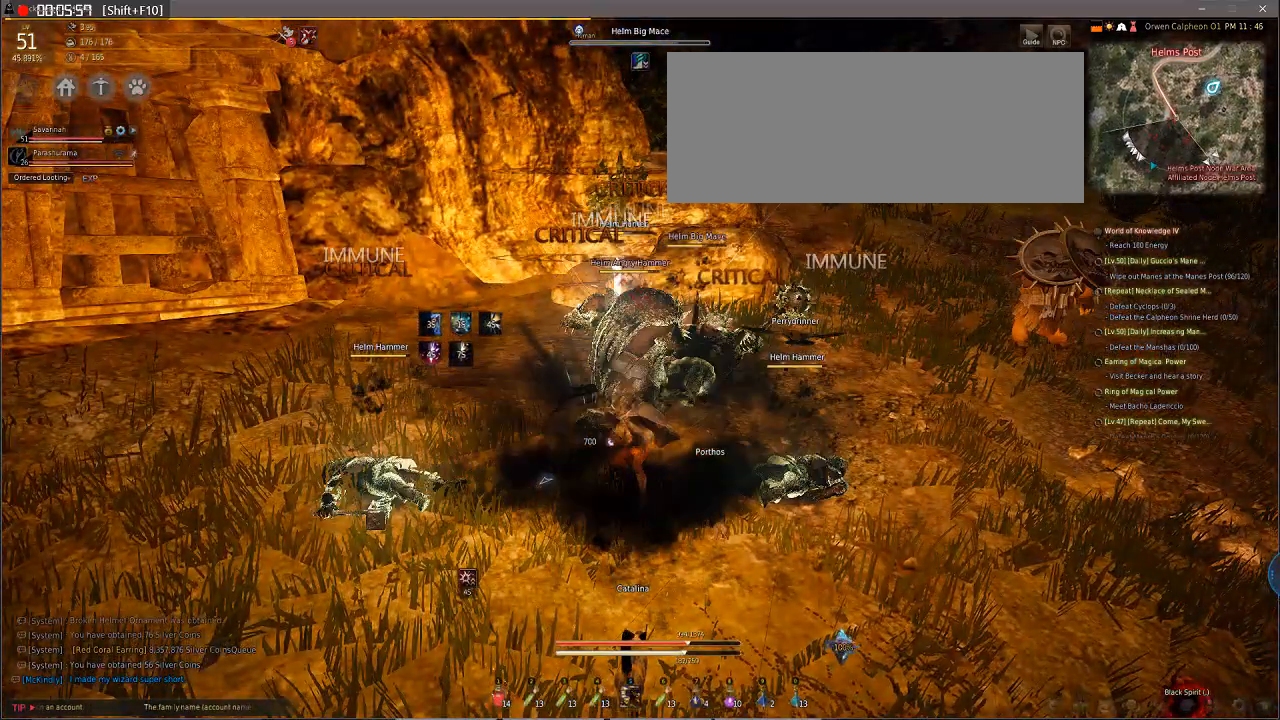
{"keys": [], "mouse": [], "events": []}
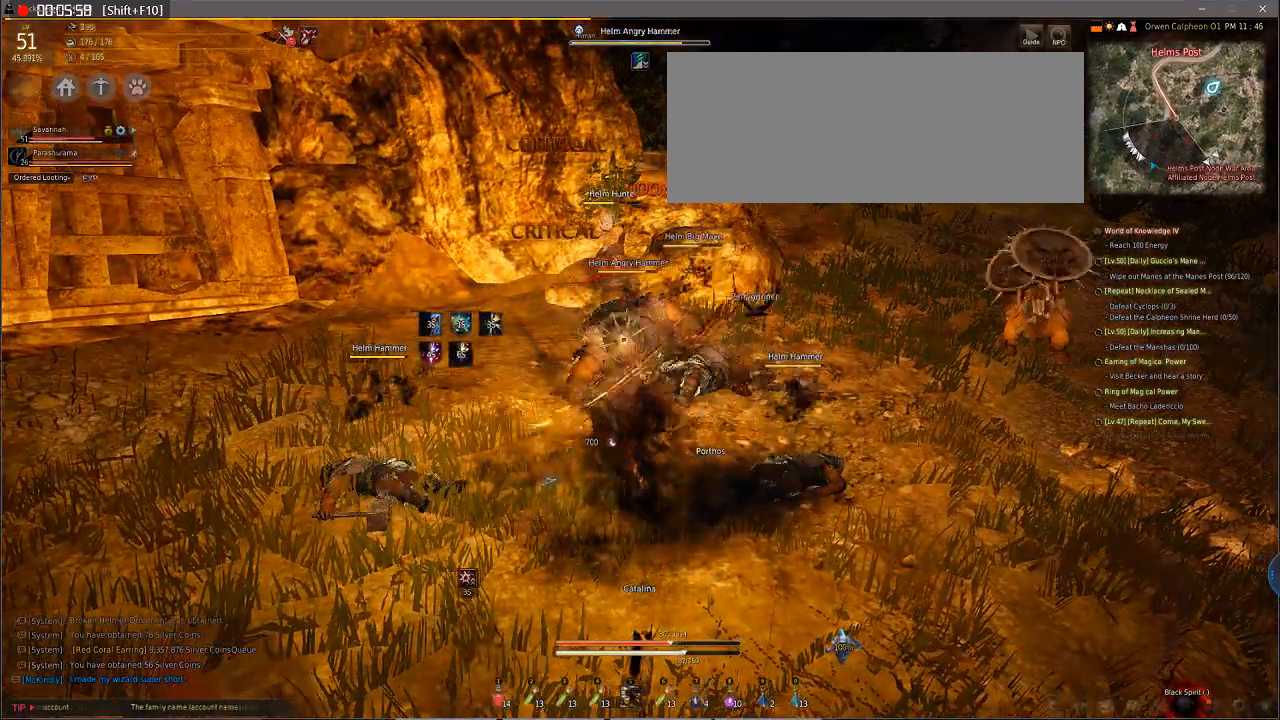
{"keys": ["s"], "mouse": ["right"], "events": [[444, "mouse_right", "down"], [444, "s", "down"]]}
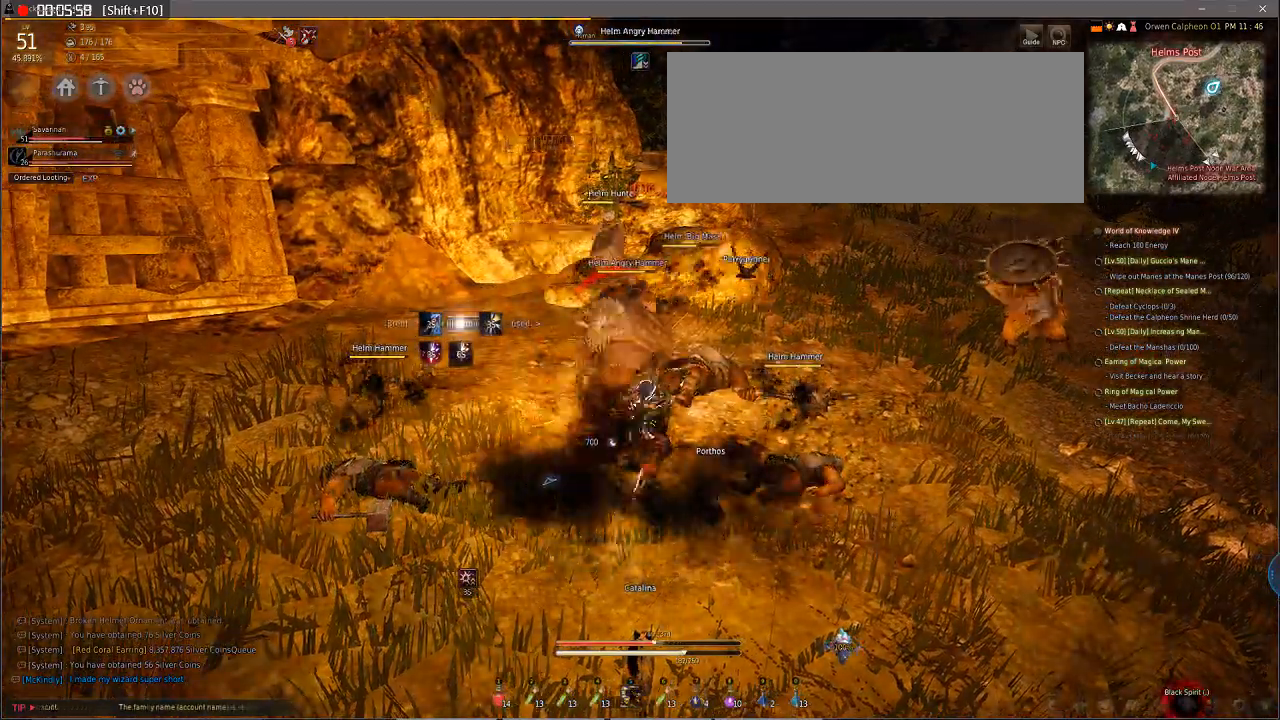
{"keys": ["s"], "mouse": ["right"], "events": [[68, "f", "down"], [68, "shift", "down"], [513, "f", "up"], [513, "shift", "up"]]}
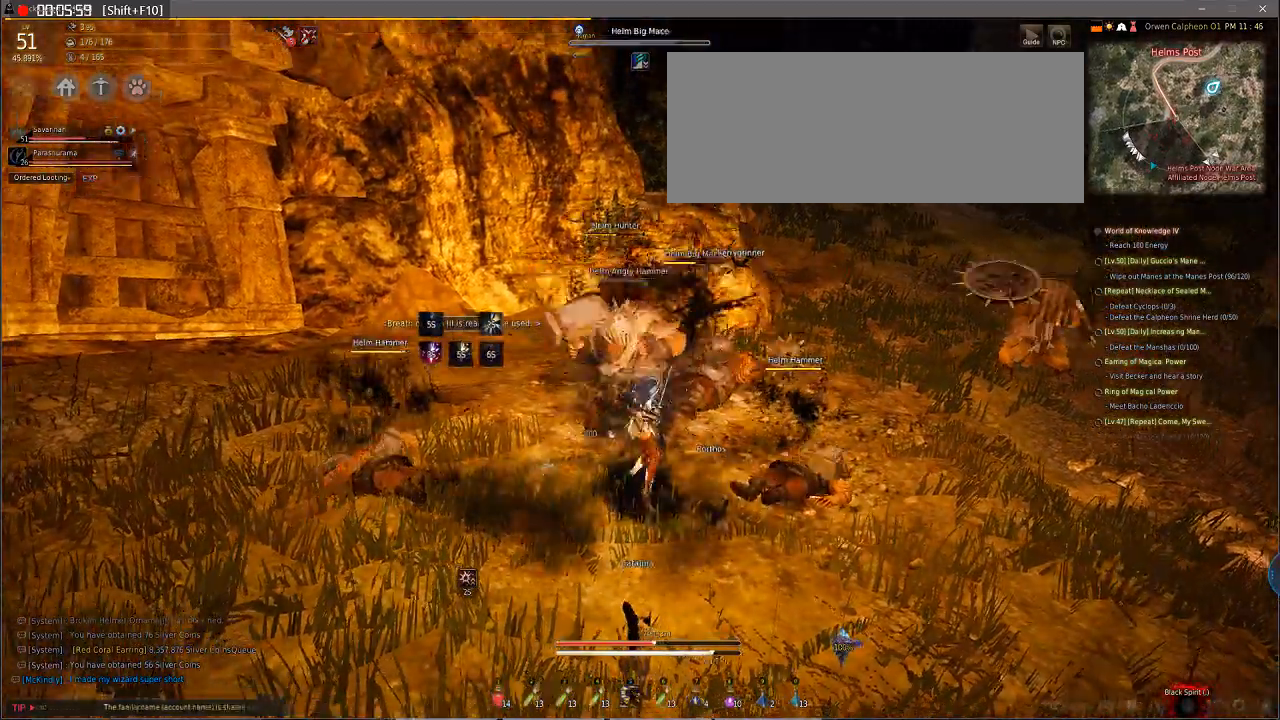
{"keys": ["f", "s"], "mouse": ["right"], "events": [[410, "f", "down"]]}
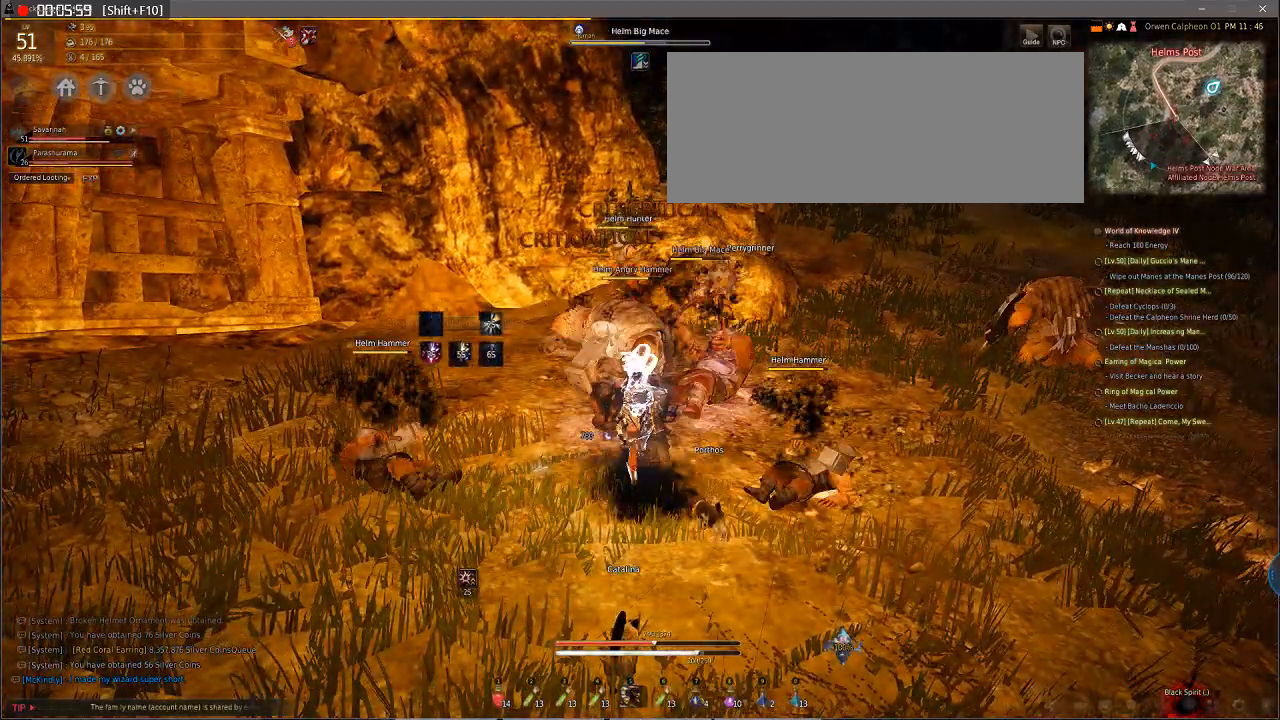
{"keys": ["s"], "mouse": ["right"], "events": [[137, "f", "up"], [342, "e", "down"], [410, "e", "up"]]}
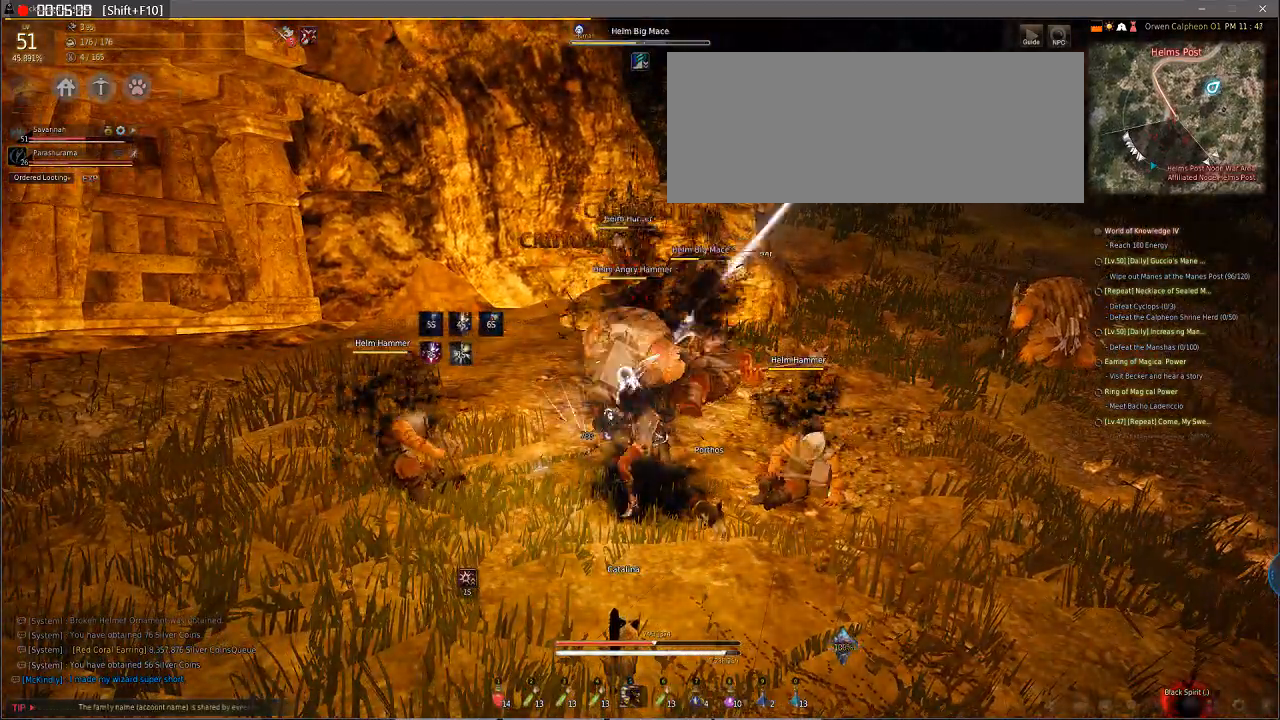
{"keys": ["s"], "mouse": ["right"], "events": [[35, "e", "down"], [103, "e", "up"]]}
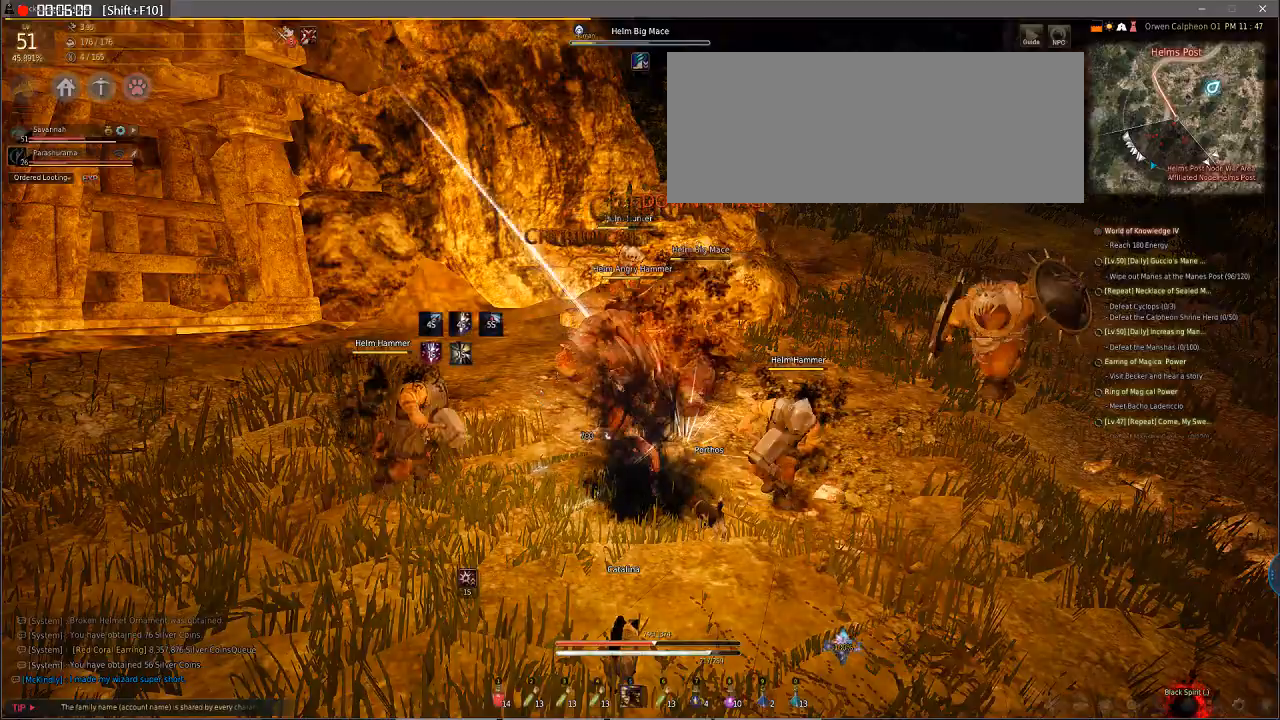
{"keys": [], "mouse": [], "events": [[102, "mouse_right", "up"], [102, "s", "up"]]}
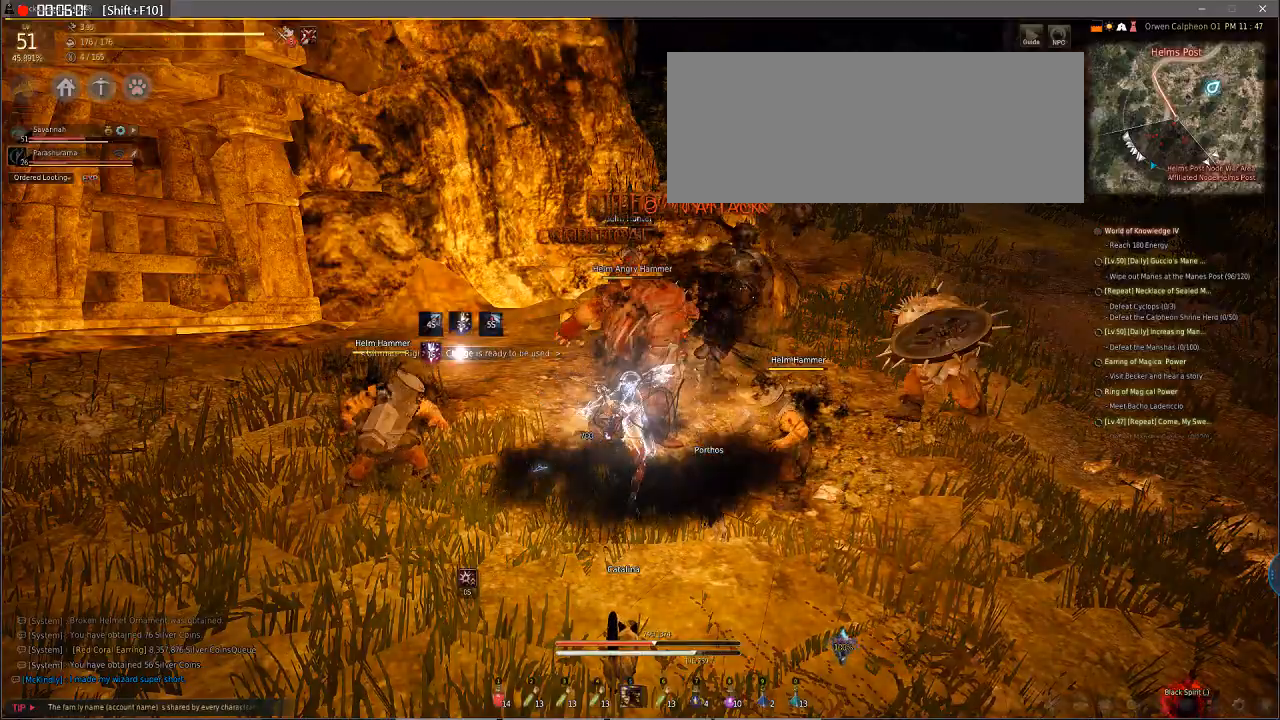
{"keys": [], "mouse": [], "events": []}
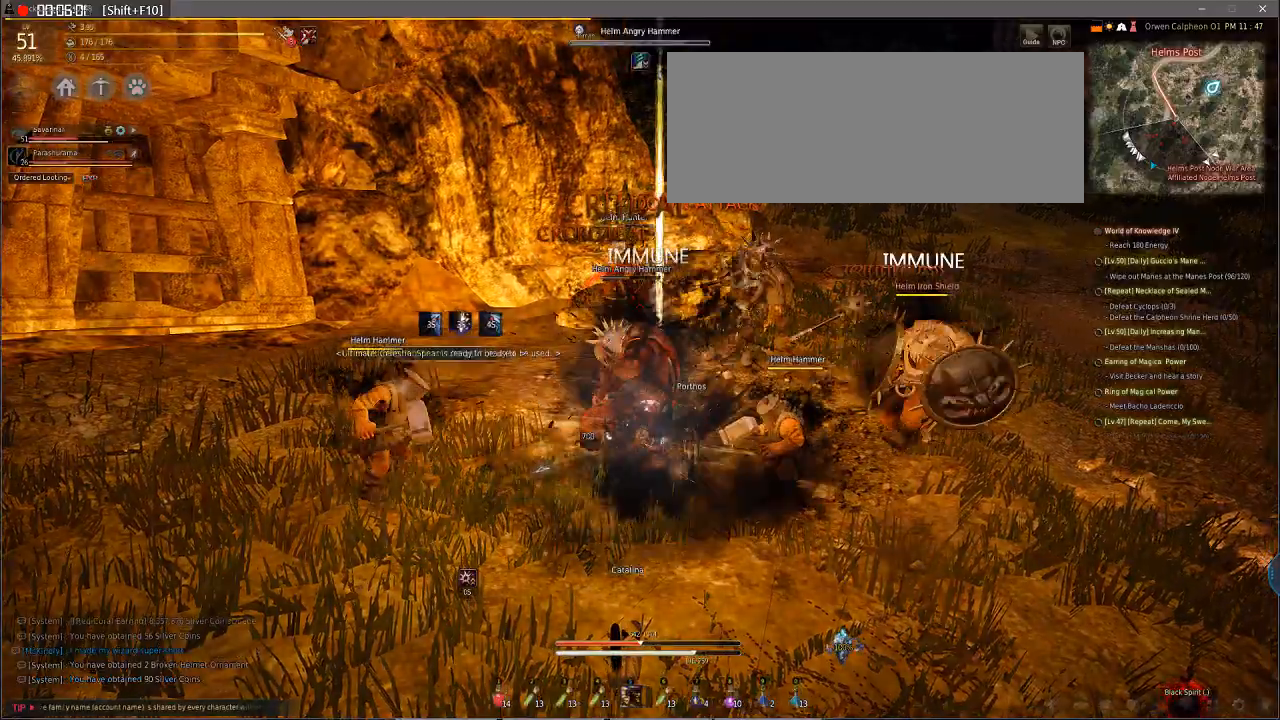
{"keys": ["d", "f", "w"], "mouse": ["left"], "events": [[239, "d", "down"], [239, "f", "down"], [239, "mouse_right", "down"], [307, "mouse_left", "down"], [307, "q", "down"], [307, "s", "down"], [376, "mouse_right", "up"], [444, "q", "up"], [444, "s", "up"], [478, "w", "down"]]}
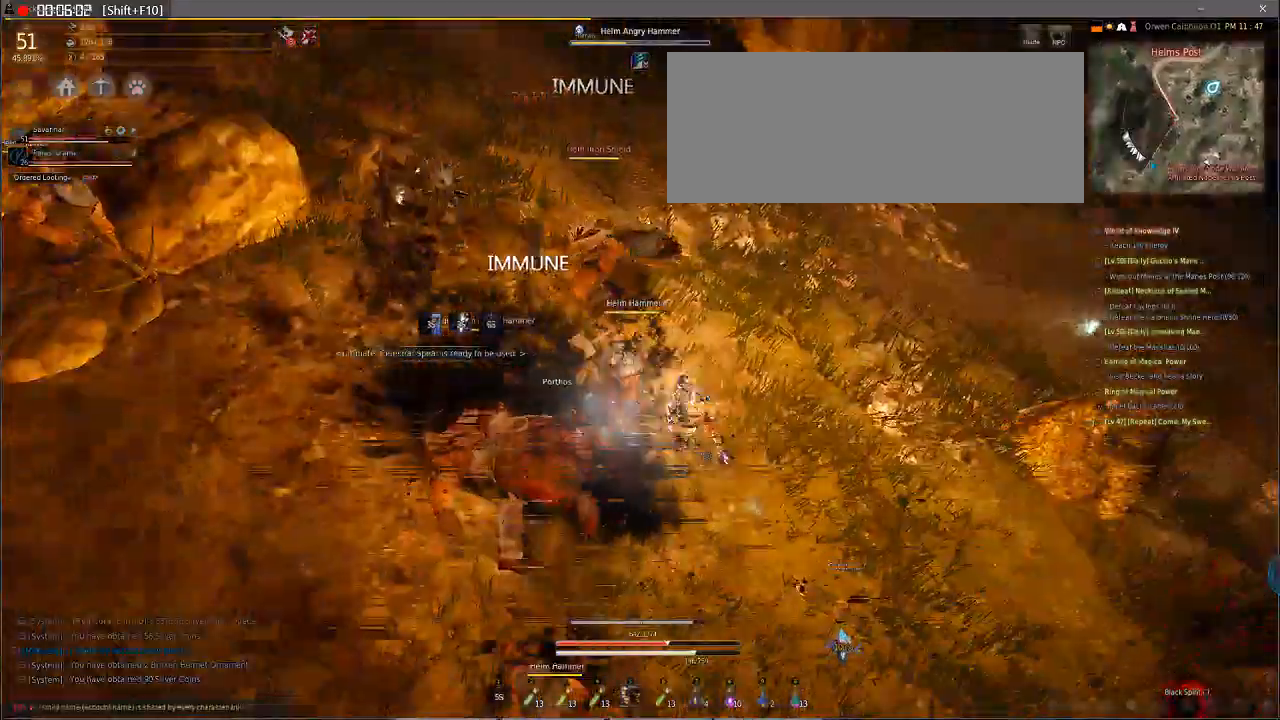
{"keys": ["d"], "mouse": ["left"], "events": [[103, "f", "up"], [103, "w", "up"], [171, "mouse_left", "up"], [240, "f", "down"], [342, "mouse_left", "down"], [479, "f", "up"]]}
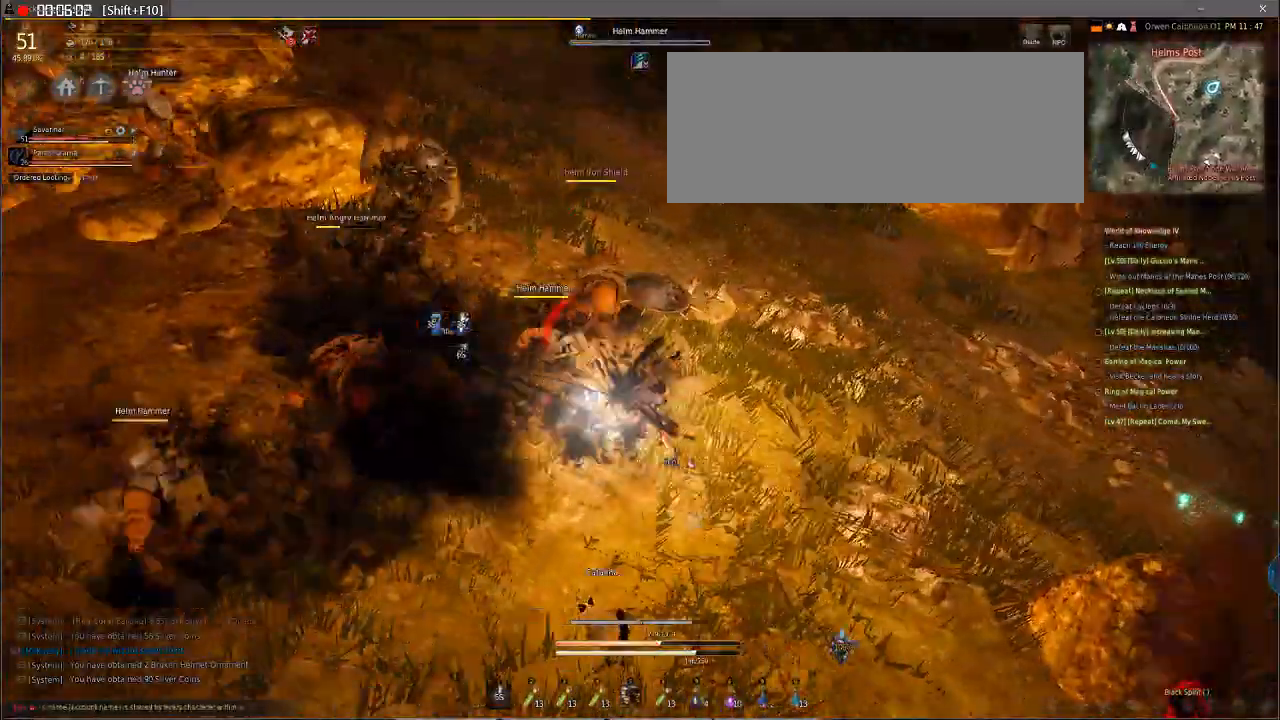
{"keys": [], "mouse": [], "events": [[136, "d", "up"], [478, "e", "down"], [512, "e", "up"], [512, "mouse_left", "up"]]}
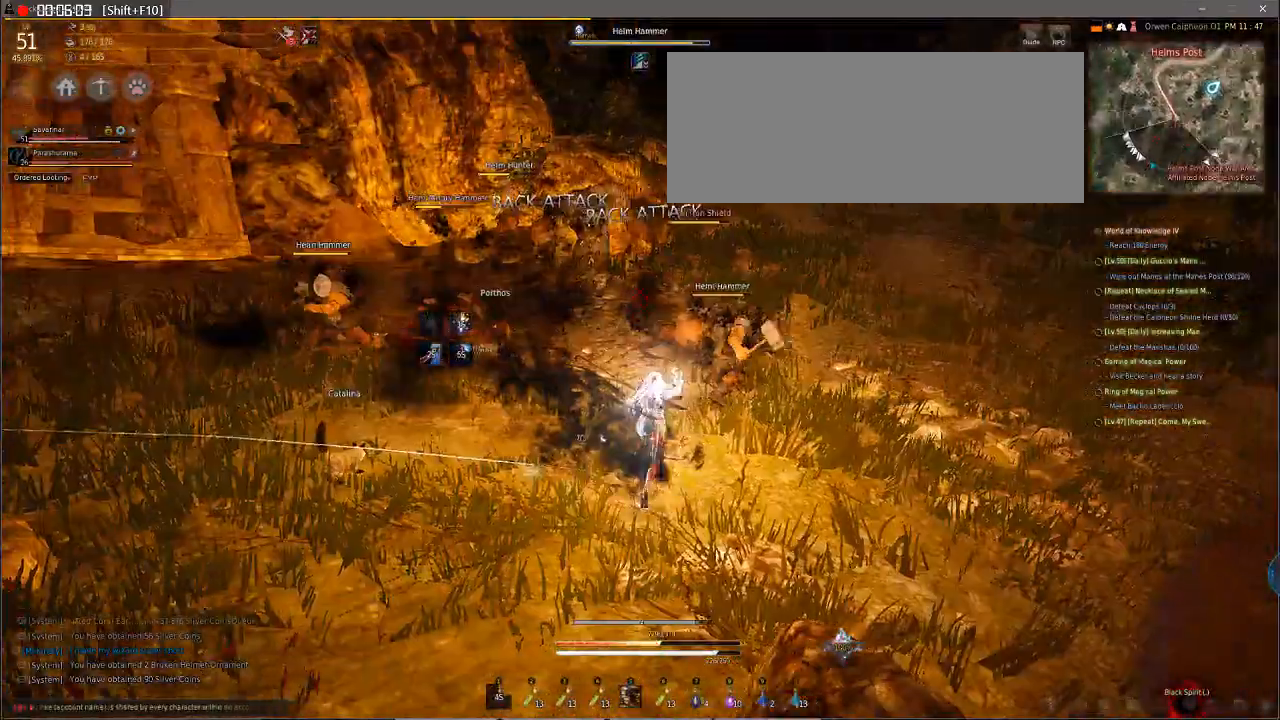
{"keys": ["e", "q", "s"], "mouse": ["left"], "events": [[69, "e", "down"], [69, "q", "down"], [69, "s", "down"], [205, "mouse_left", "down"]]}
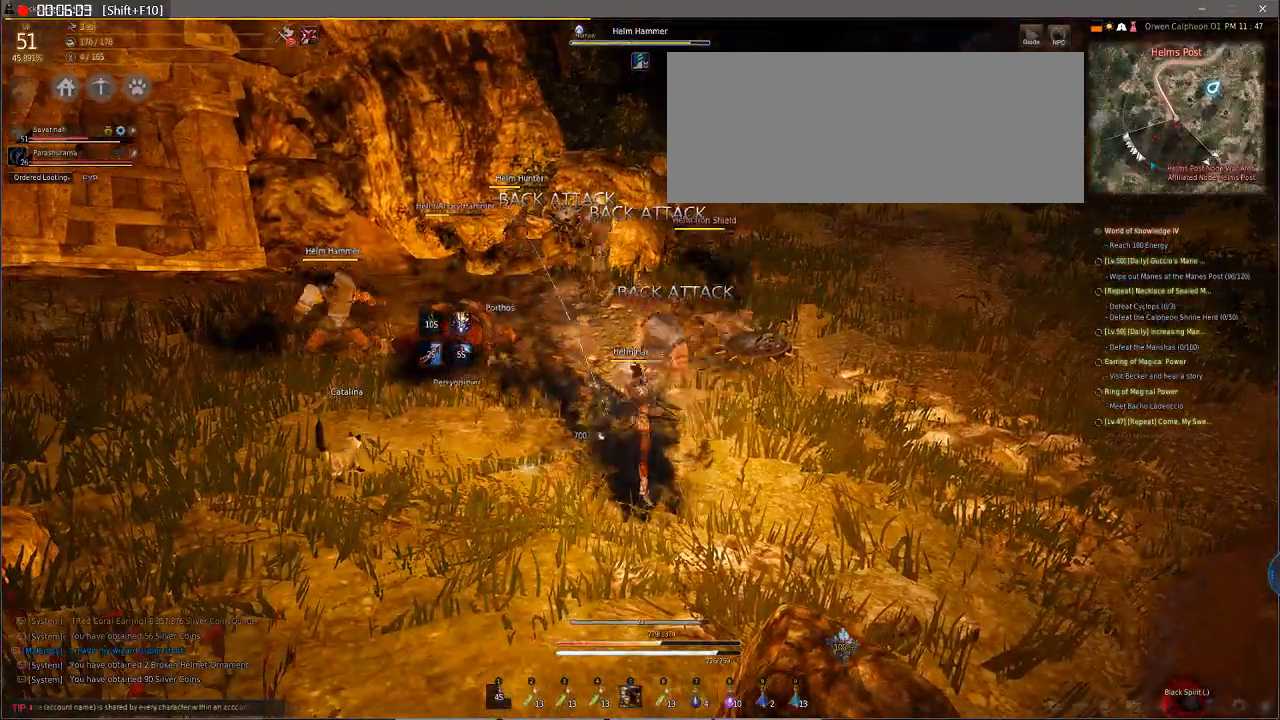
{"keys": ["e", "q", "s"], "mouse": ["left"], "events": []}